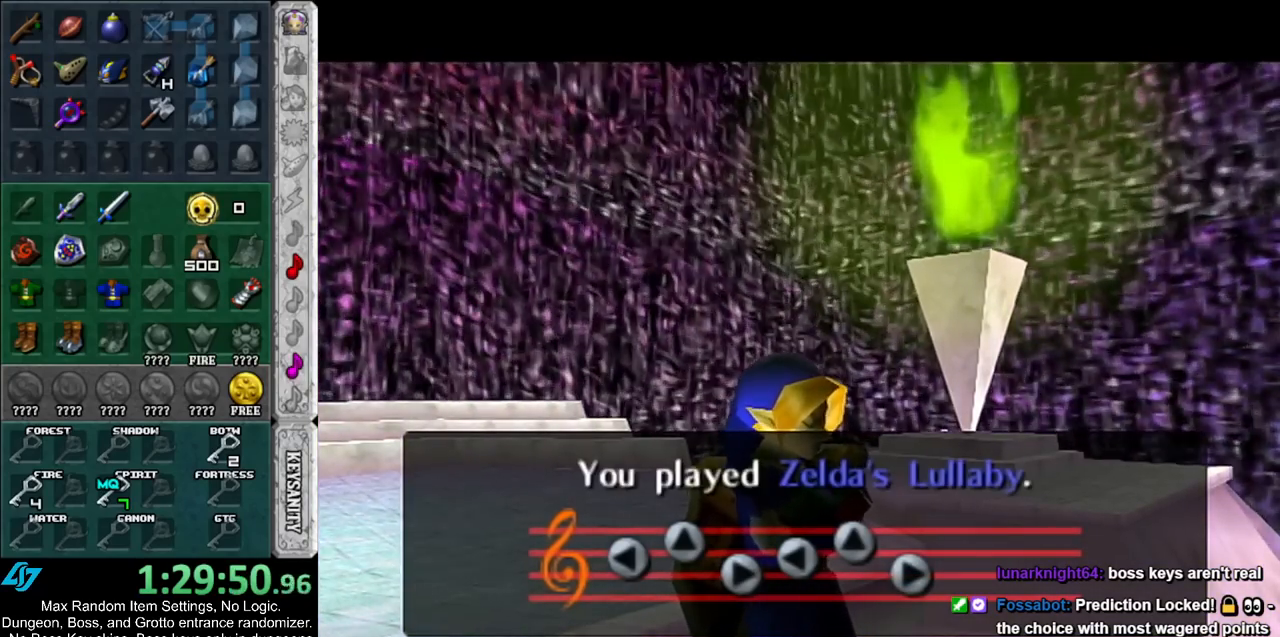
Gameplay with a controller (Nintendo layout); each line is a JSON object with the inputs held at the frame after it. "events" lists button and stick changes between this image and that frame as [ms after this image, input, new state], when the widget could be followed in between. Not read: L2 L3 R3.
{"buttons": [], "left_stick": "center", "right_stick": "center", "events": [[33, "B", "down"], [133, "B", "up"]]}
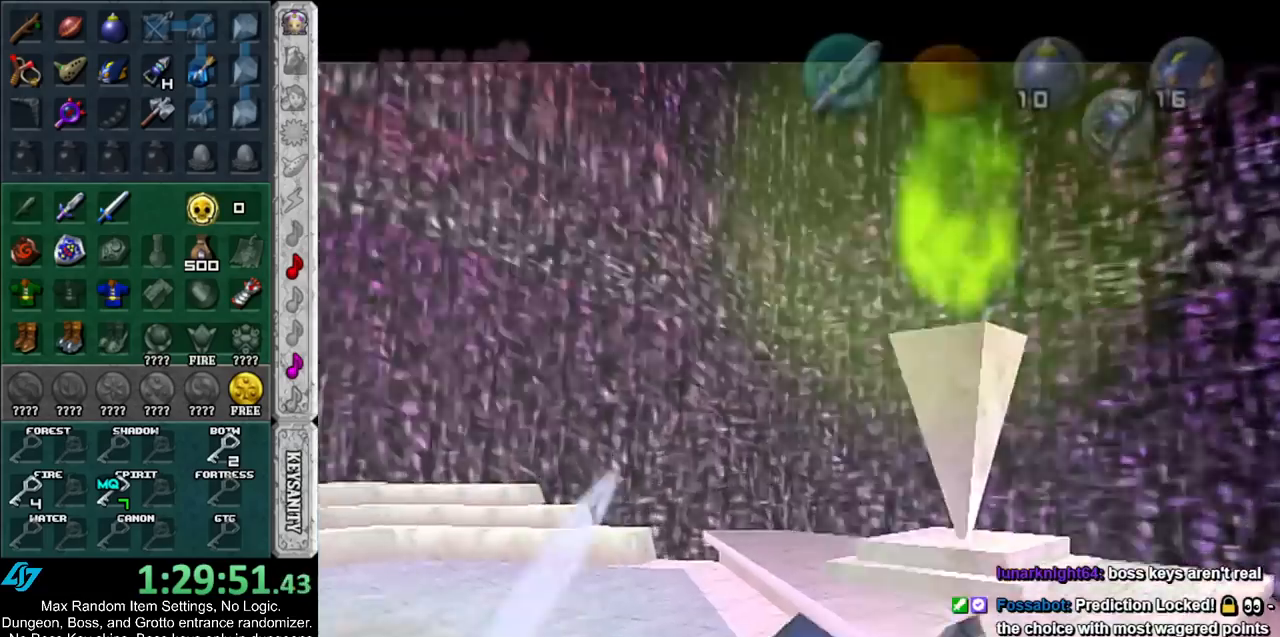
{"buttons": [], "left_stick": "center", "right_stick": "center", "events": []}
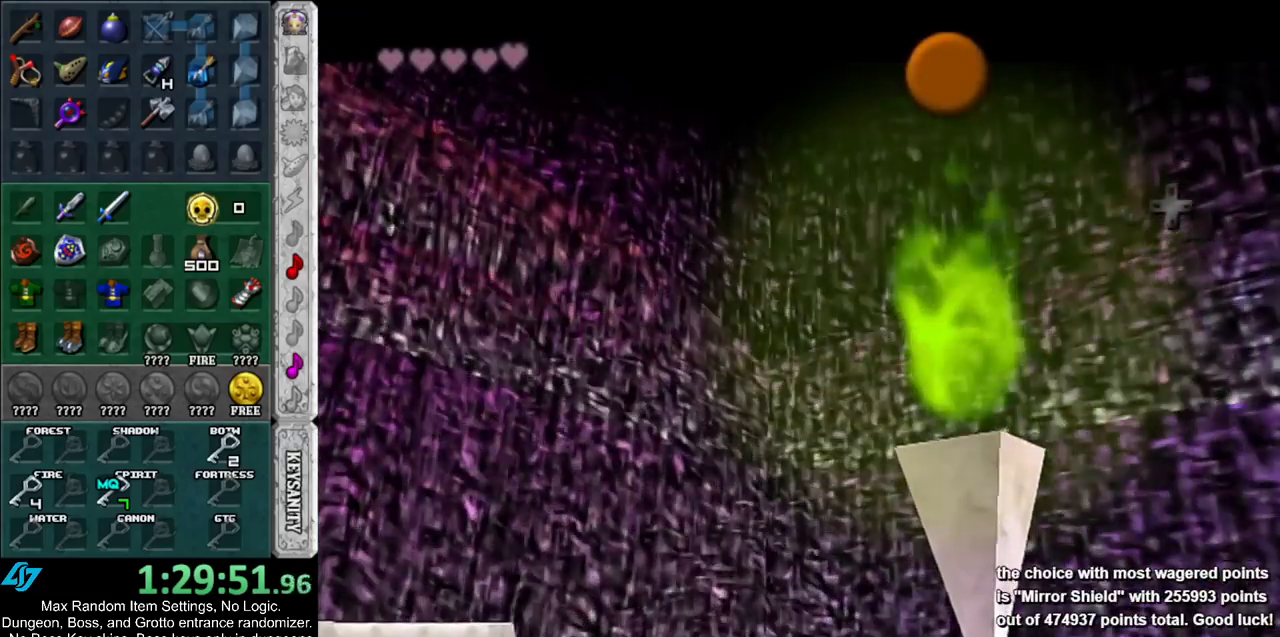
{"buttons": [], "left_stick": "center", "right_stick": "center", "events": [[100, "A", "down"], [100, "B", "down"], [183, "A", "up"], [183, "B", "up"], [283, "A", "down"], [283, "B", "down"], [317, "A", "up"], [350, "B", "up"], [417, "A", "down"], [417, "B", "down"], [467, "A", "up"], [467, "B", "up"]]}
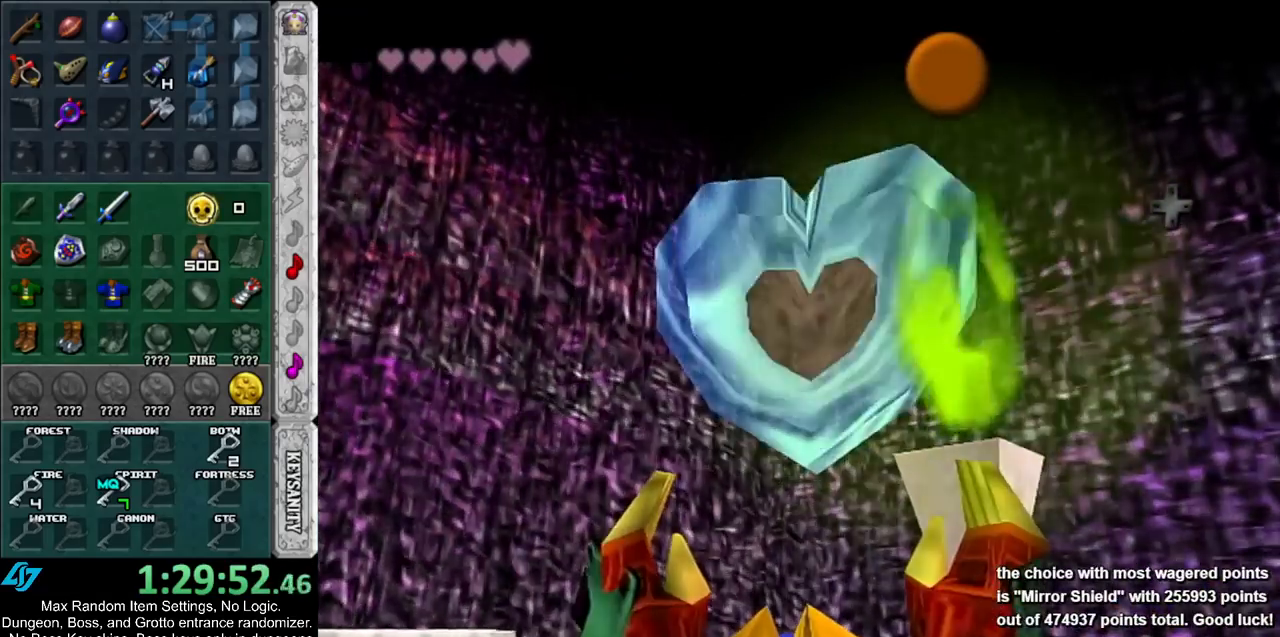
{"buttons": [], "left_stick": "center", "right_stick": "center", "events": [[67, "A", "down"], [67, "B", "down"], [150, "A", "up"], [150, "B", "up"], [217, "A", "down"], [217, "B", "down"], [283, "A", "up"], [283, "B", "up"]]}
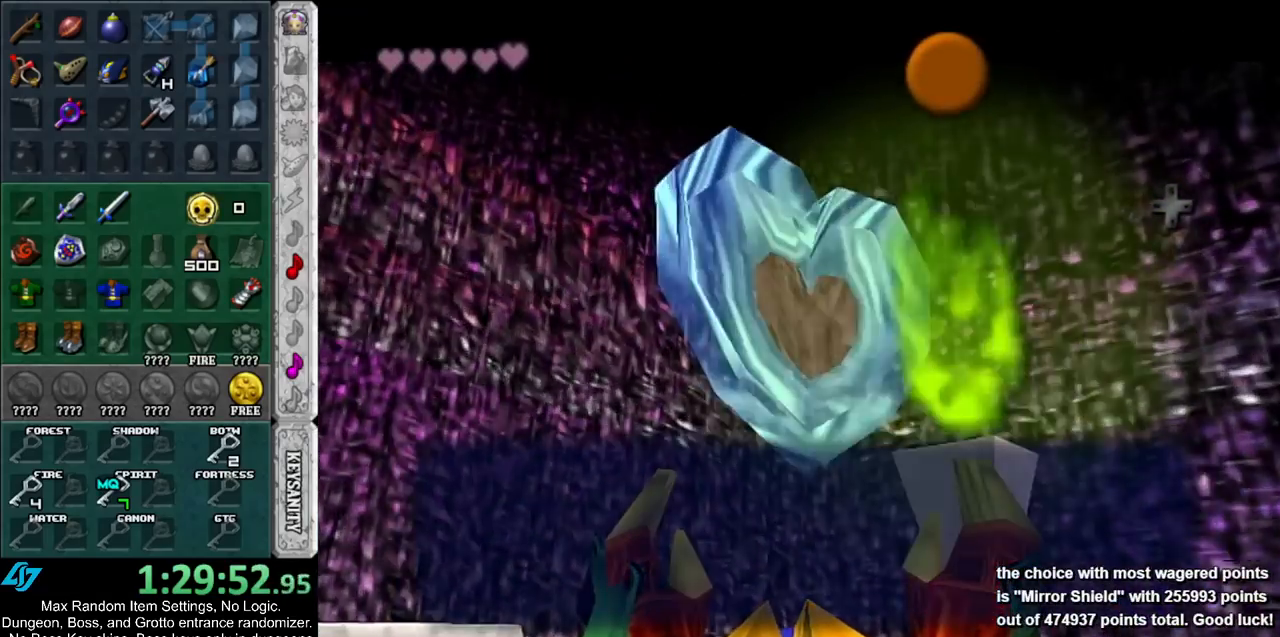
{"buttons": ["L1"], "left_stick": "center", "right_stick": "center", "events": [[133, "A", "down"], [183, "A", "up"], [433, "L1", "down"]]}
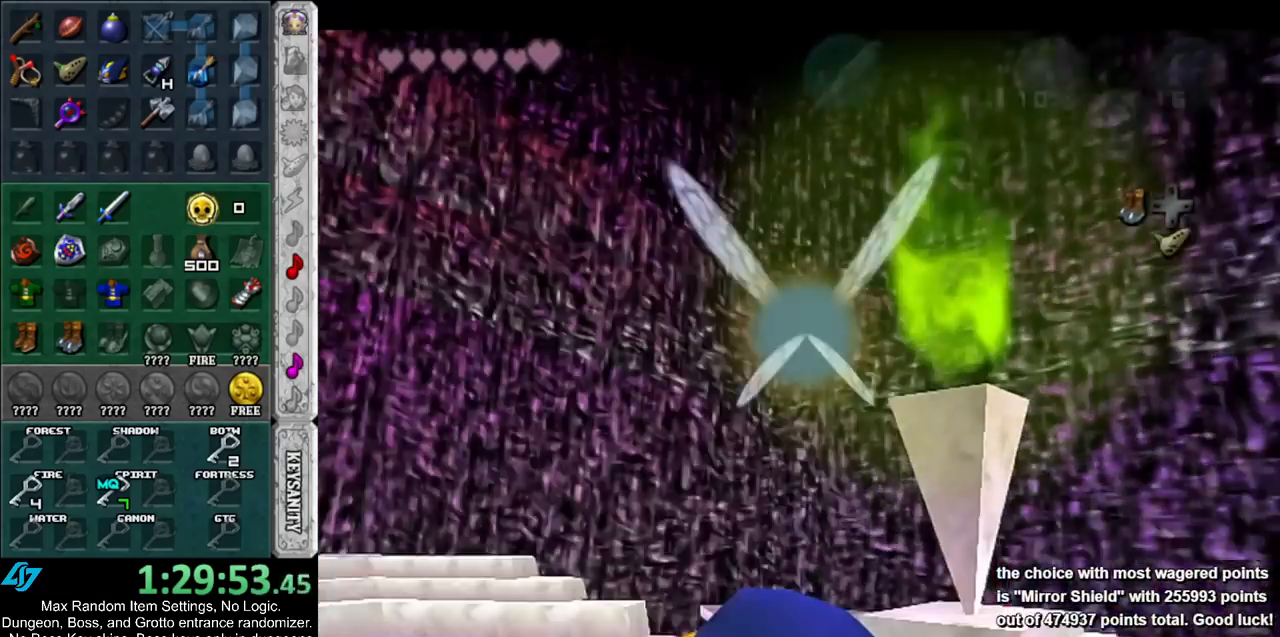
{"buttons": ["L1"], "left_stick": "down", "right_stick": "center", "events": [[117, "left_stick", "down"]]}
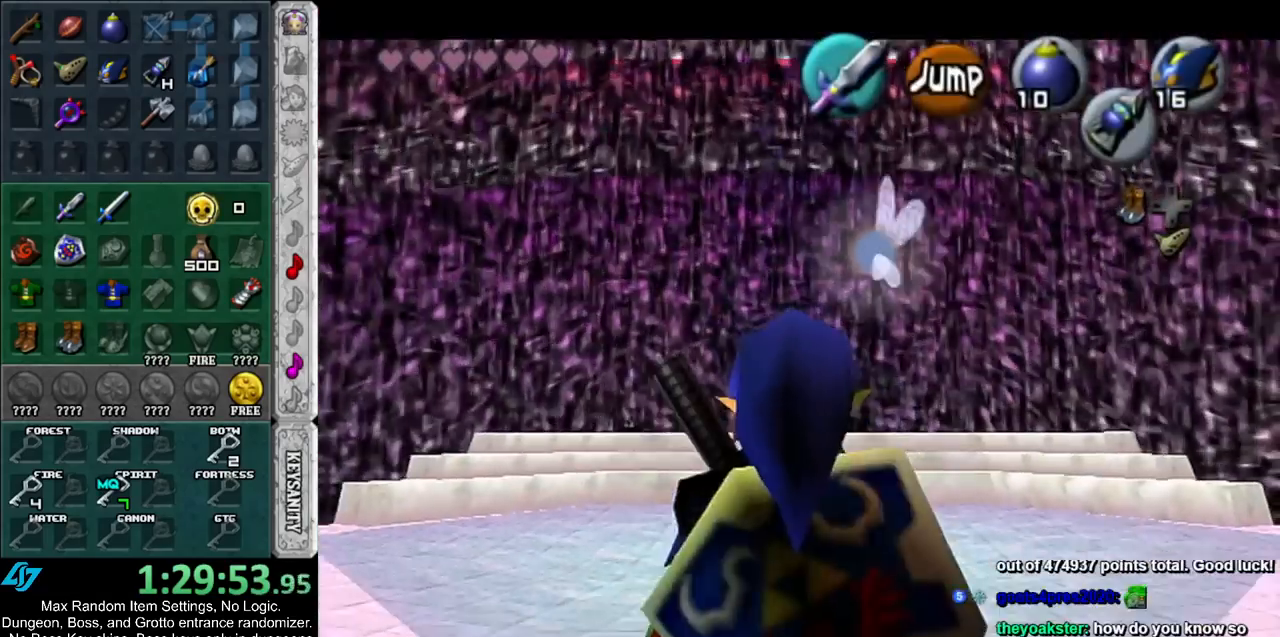
{"buttons": ["L1"], "left_stick": "down", "right_stick": "center", "events": []}
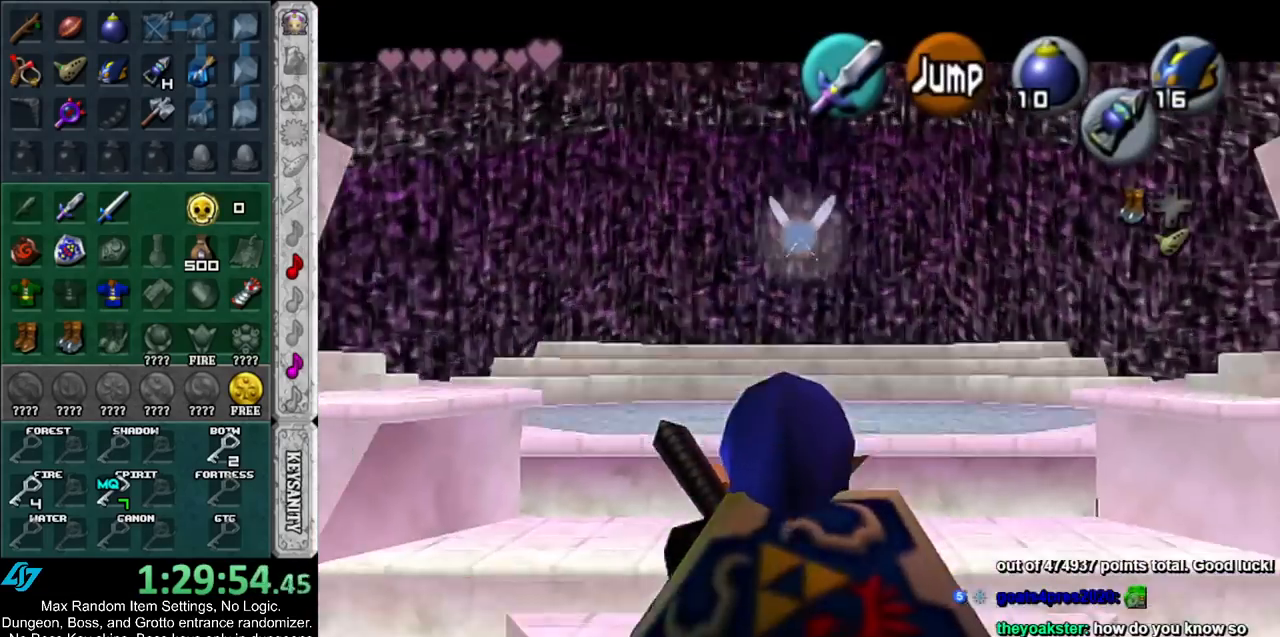
{"buttons": ["L1"], "left_stick": "down", "right_stick": "center", "events": []}
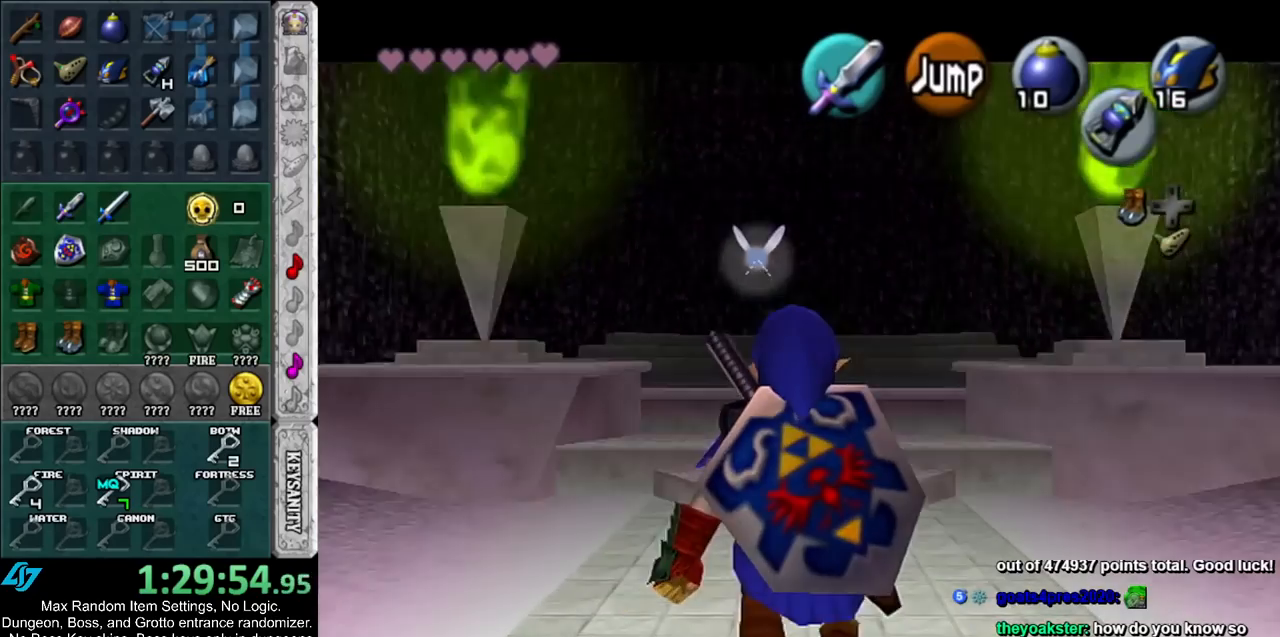
{"buttons": ["L1"], "left_stick": "down", "right_stick": "center", "events": []}
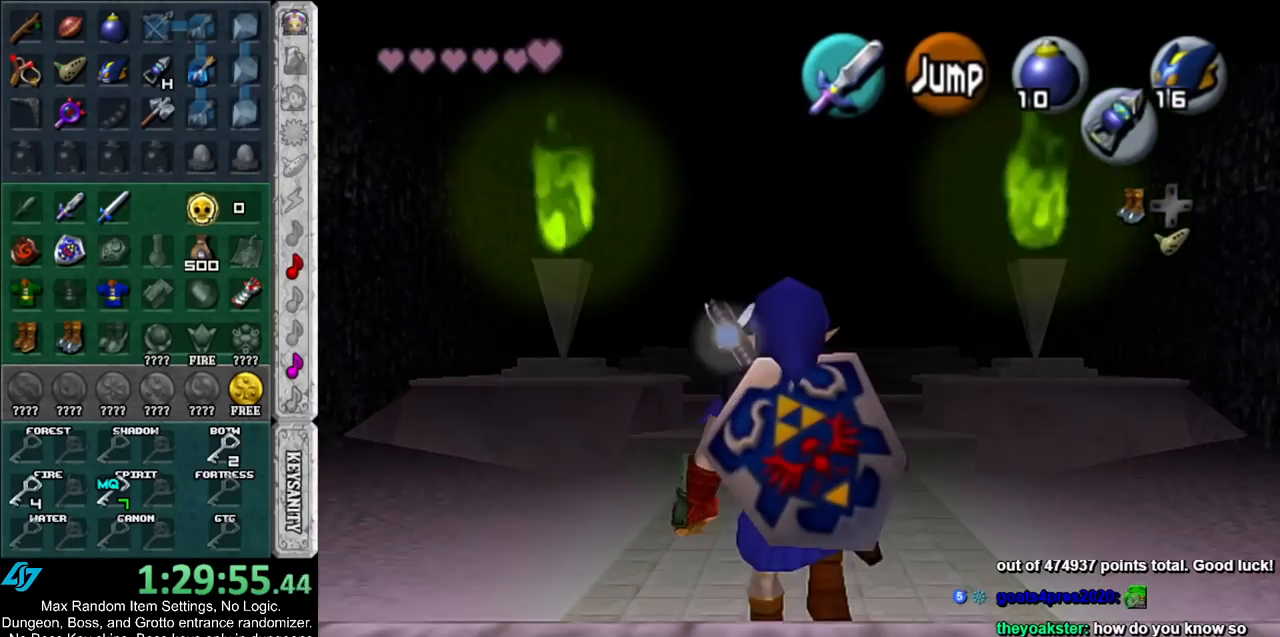
{"buttons": ["L1"], "left_stick": "down", "right_stick": "center", "events": []}
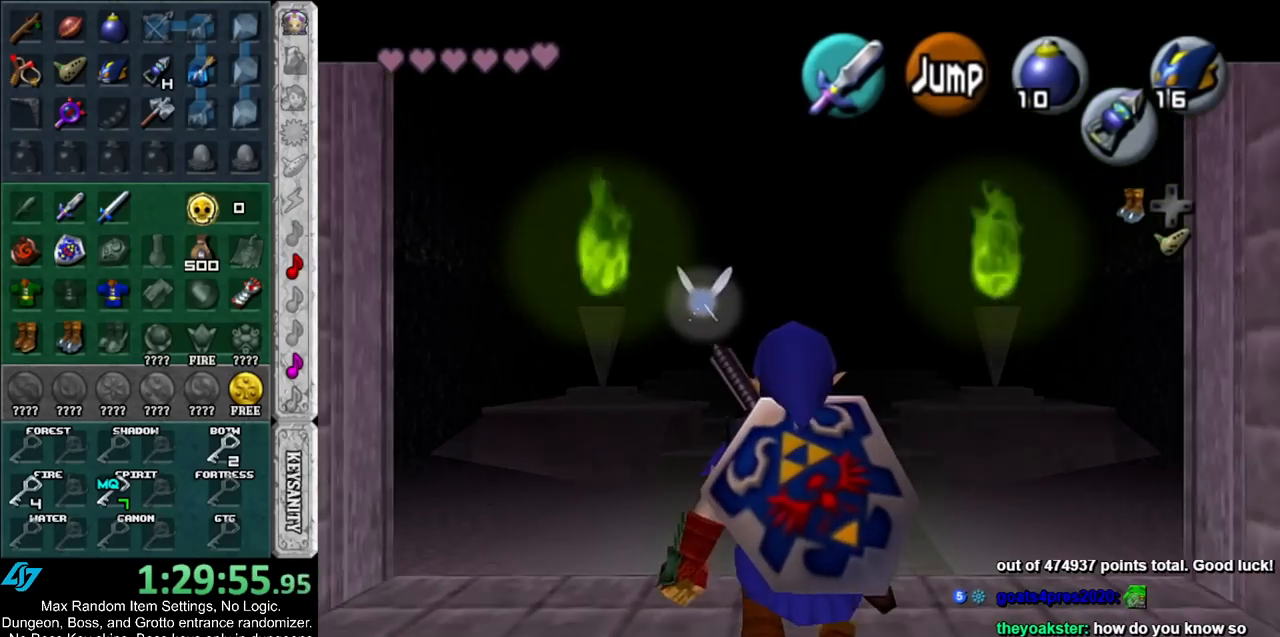
{"buttons": ["L1"], "left_stick": "down", "right_stick": "center", "events": []}
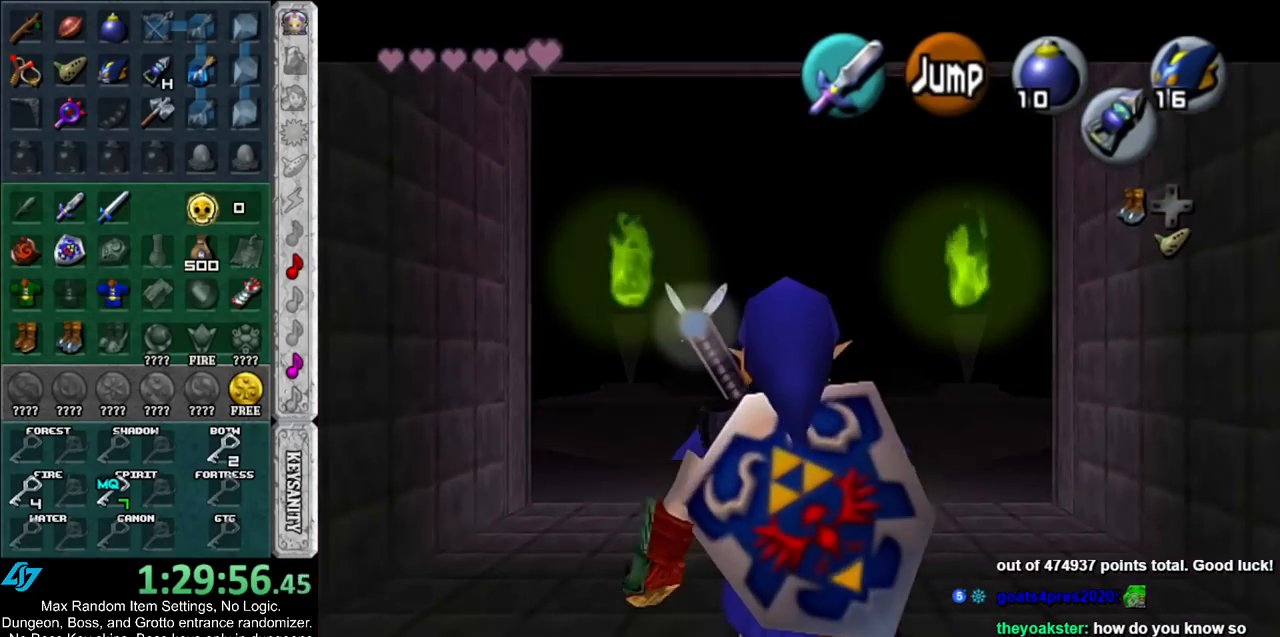
{"buttons": ["L1"], "left_stick": "down", "right_stick": "center", "events": []}
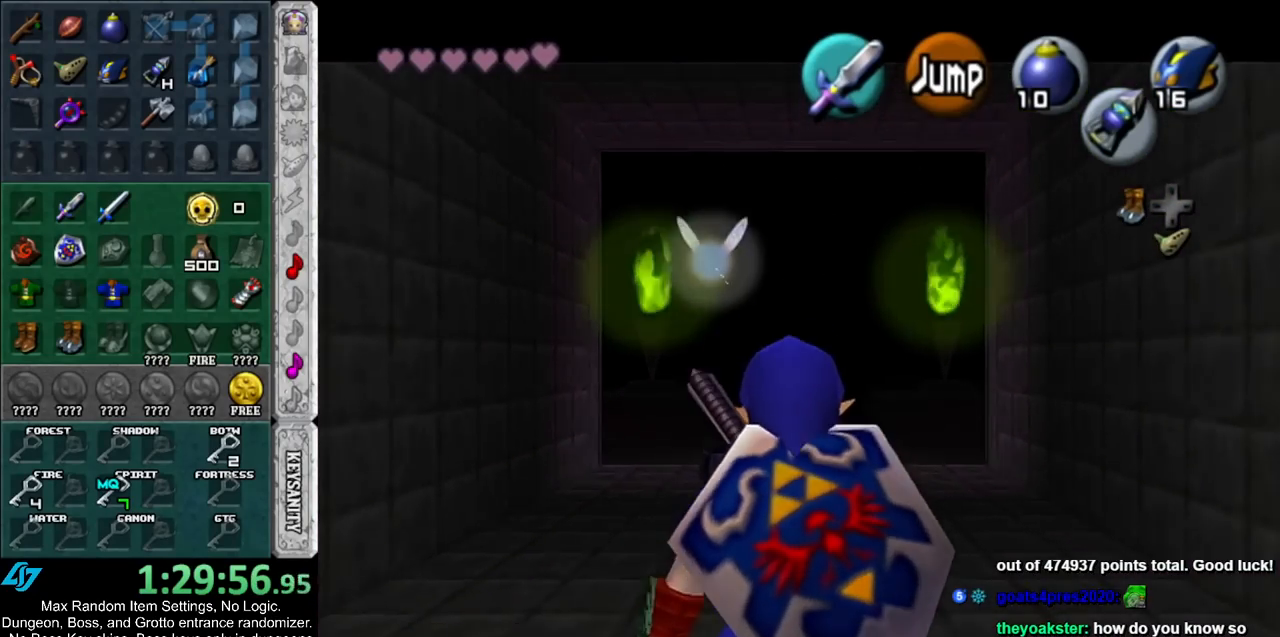
{"buttons": ["L1"], "left_stick": "down", "right_stick": "center", "events": []}
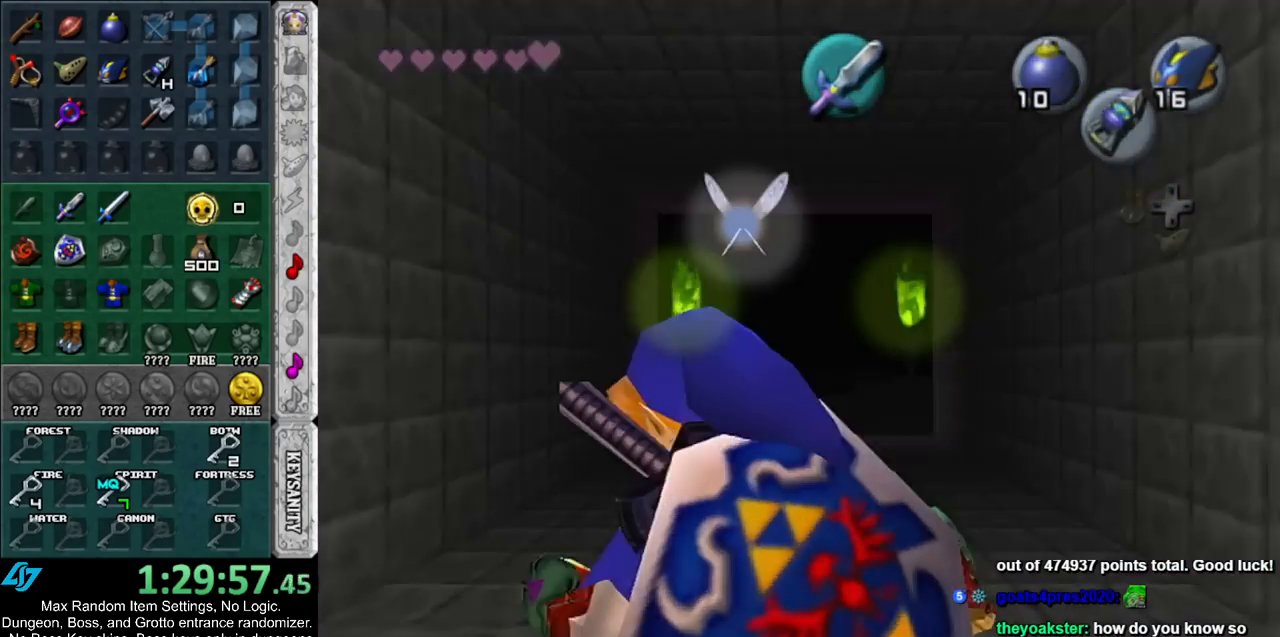
{"buttons": [], "left_stick": "center", "right_stick": "center", "events": [[383, "L1", "up"], [417, "left_stick", "center"]]}
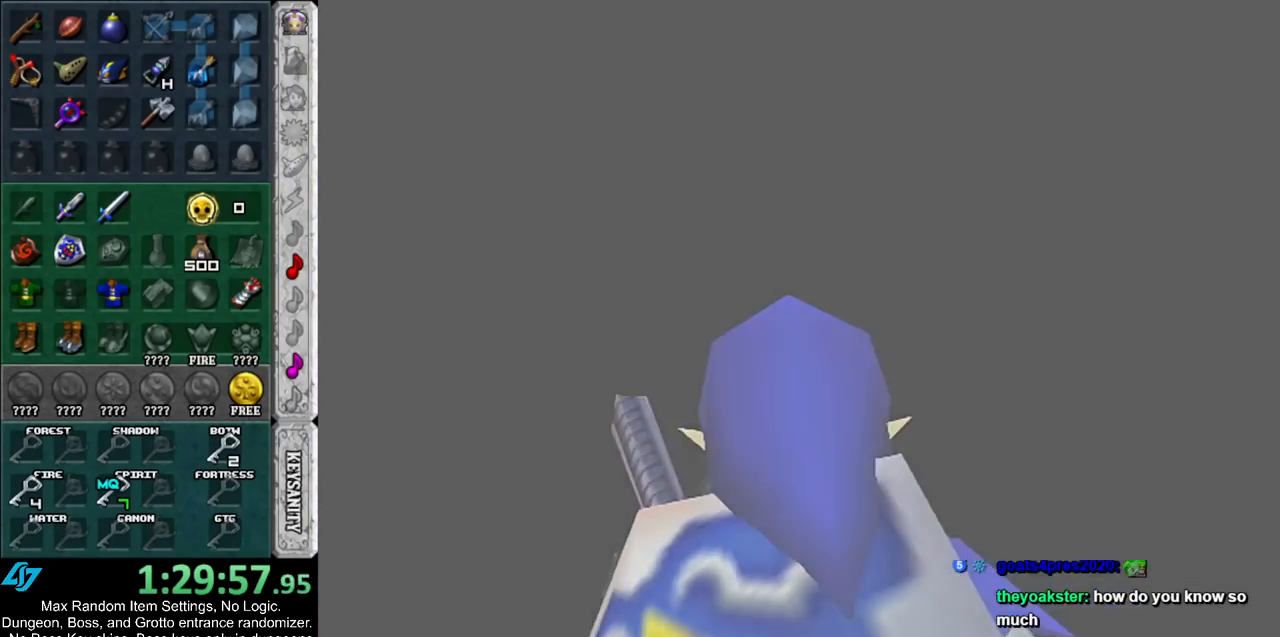
{"buttons": [], "left_stick": "center", "right_stick": "center", "events": []}
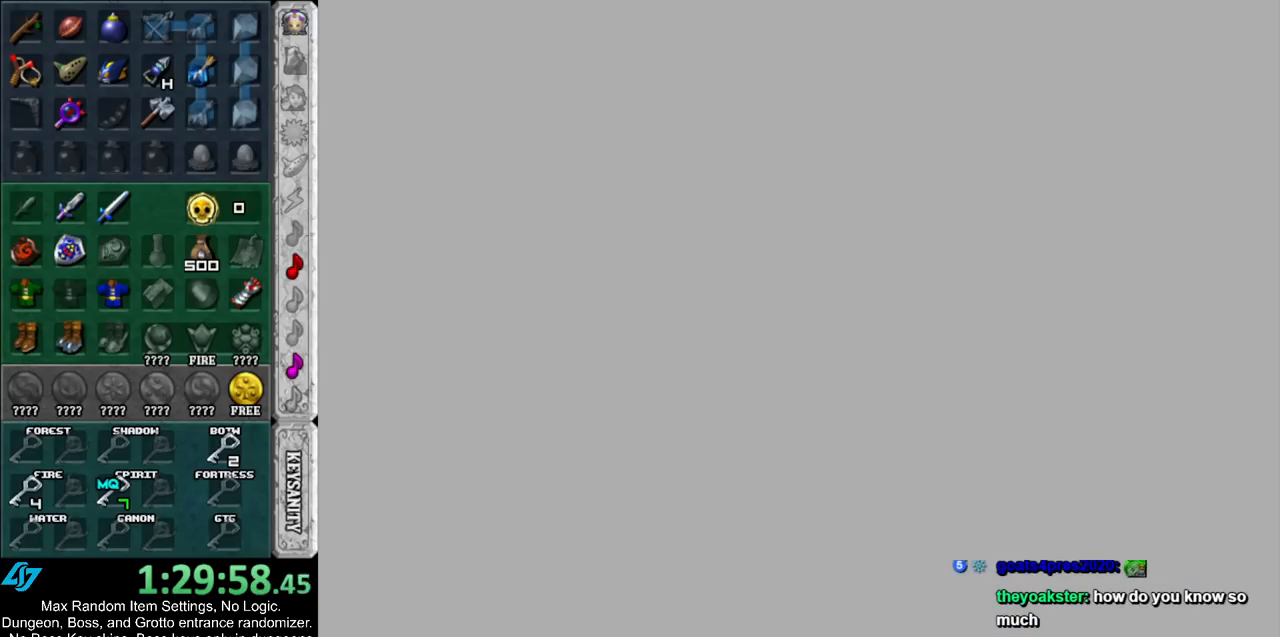
{"buttons": [], "left_stick": "up", "right_stick": "center", "events": [[100, "left_stick", "up"]]}
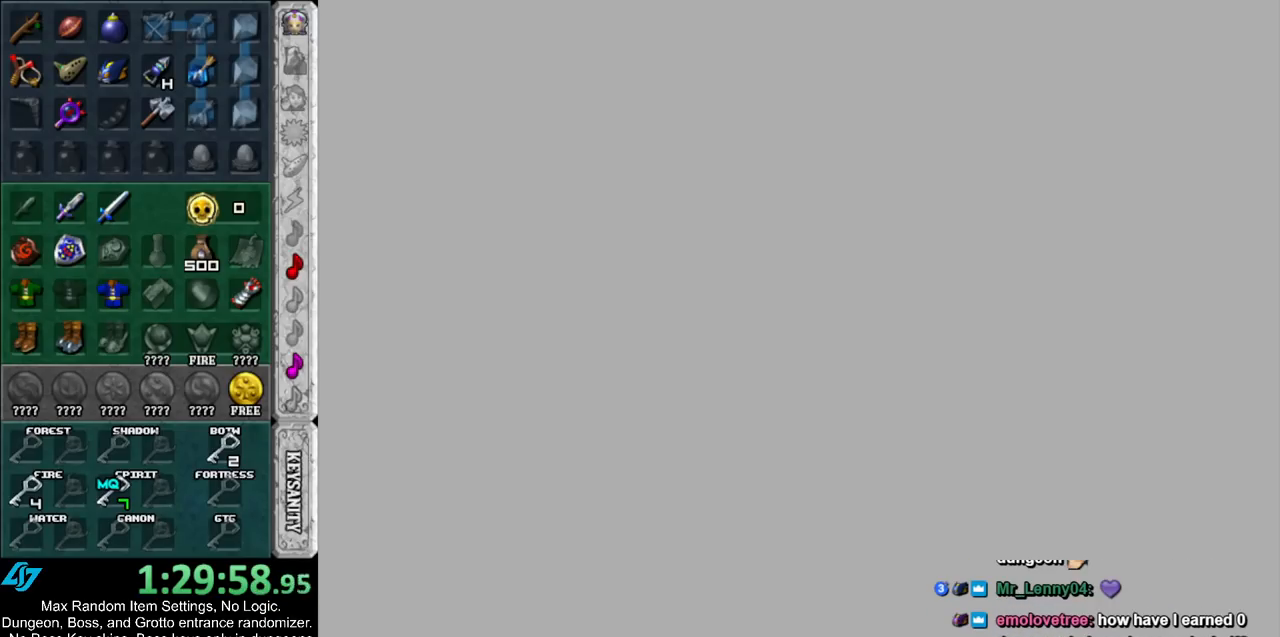
{"buttons": [], "left_stick": "up-right", "right_stick": "center", "events": [[300, "left_stick", "up-right"]]}